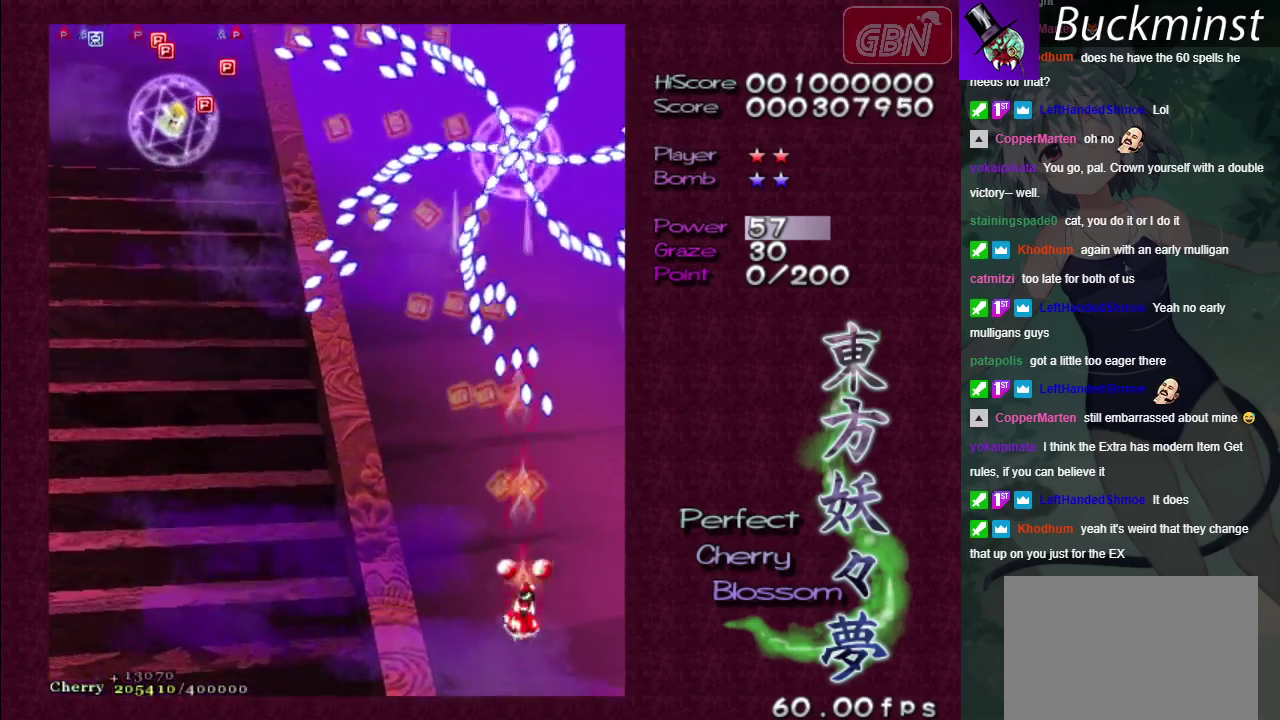
Gameplay with a controller (Xbox layout); each line is a JSON object with the inputs held at the frame after it (dt_ms = milliseconds from this image to that frame). "events" lists button and stick changes between this image and that frame as [ms after this image, input, new state], when the widget could be followed in between. Not read: L3 R3.
{"dt_ms": 100, "buttons": ["A"], "left_stick": "left", "right_stick": "center", "events": [[17, "left_stick", "left"], [50, "X", "up"]]}
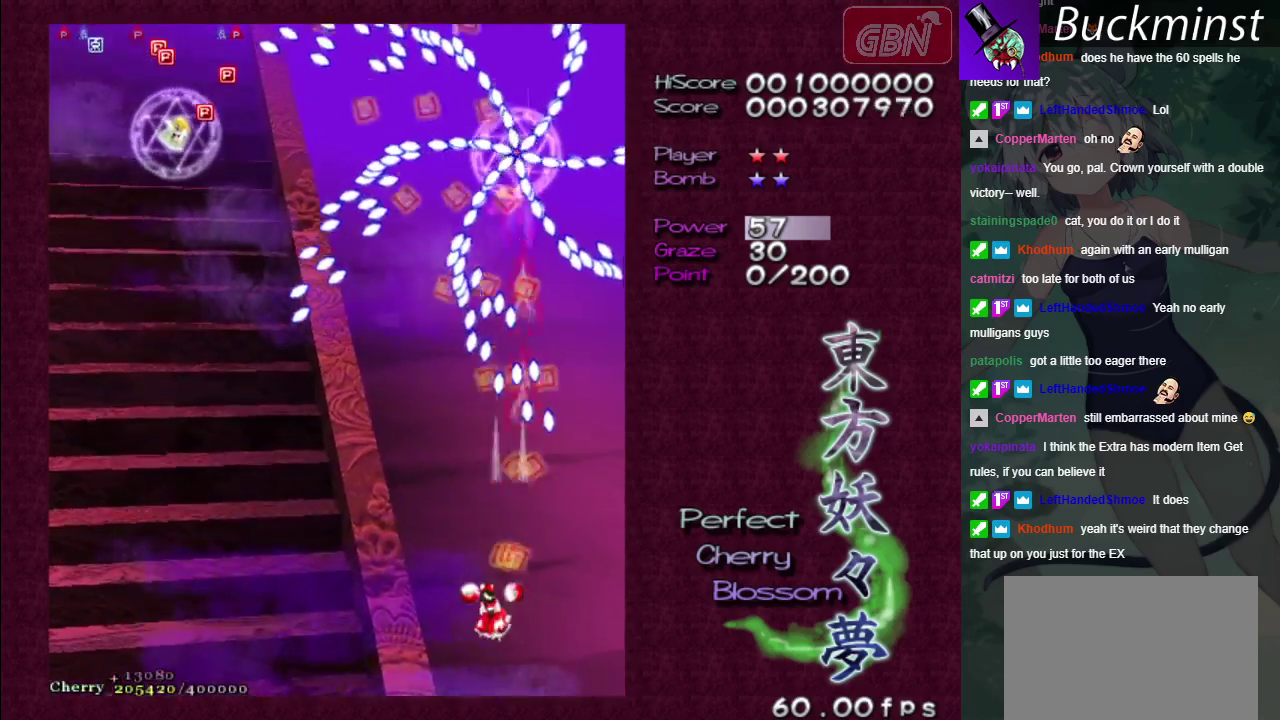
{"dt_ms": 900, "buttons": ["A", "X"], "left_stick": "left", "right_stick": "center", "events": [[867, "X", "down"]]}
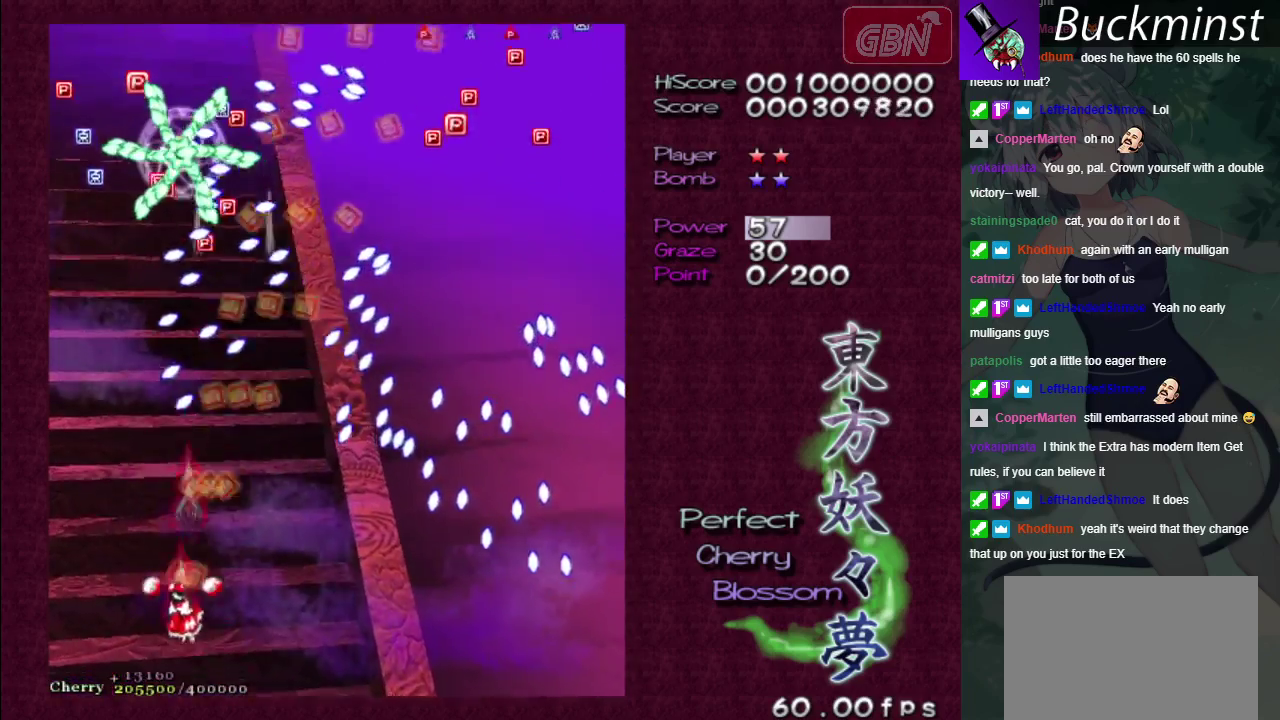
{"dt_ms": 300, "buttons": ["A"], "left_stick": "center", "right_stick": "center", "events": [[100, "left_stick", "center"], [150, "X", "up"], [150, "left_stick", "down-right"], [217, "left_stick", "center"]]}
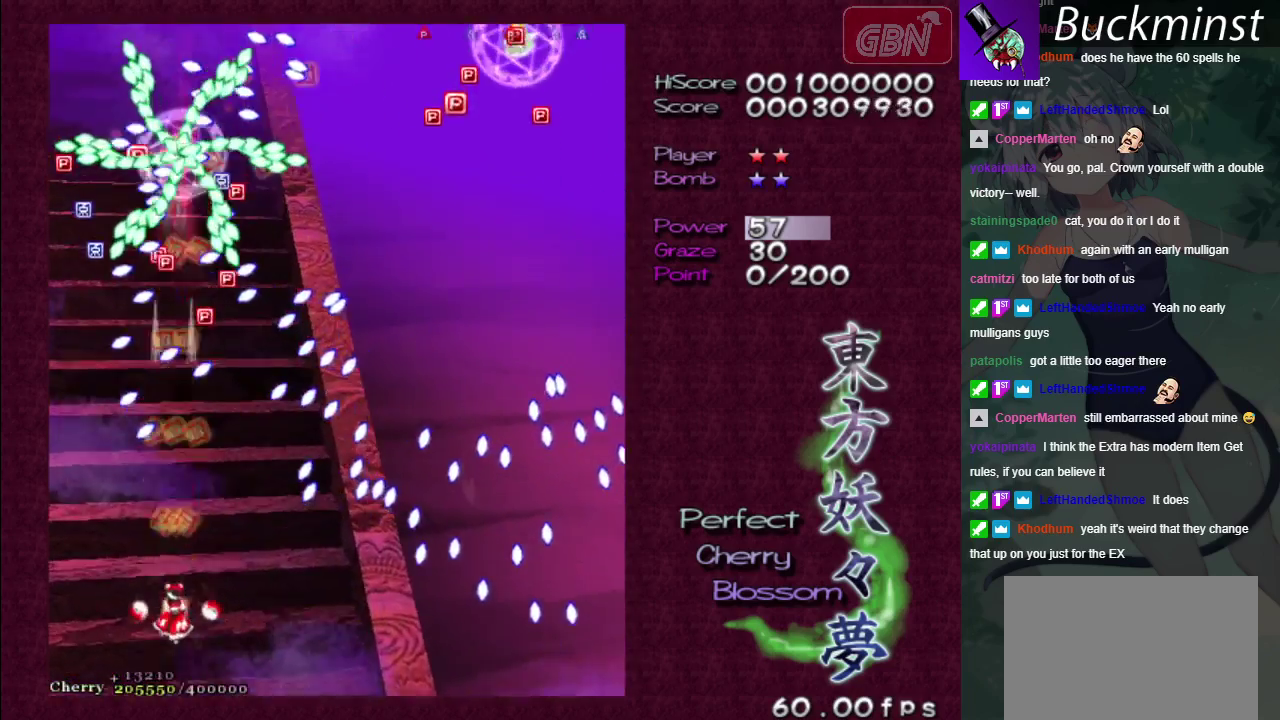
{"dt_ms": 400, "buttons": ["A"], "left_stick": "left", "right_stick": "center", "events": [[367, "left_stick", "left"]]}
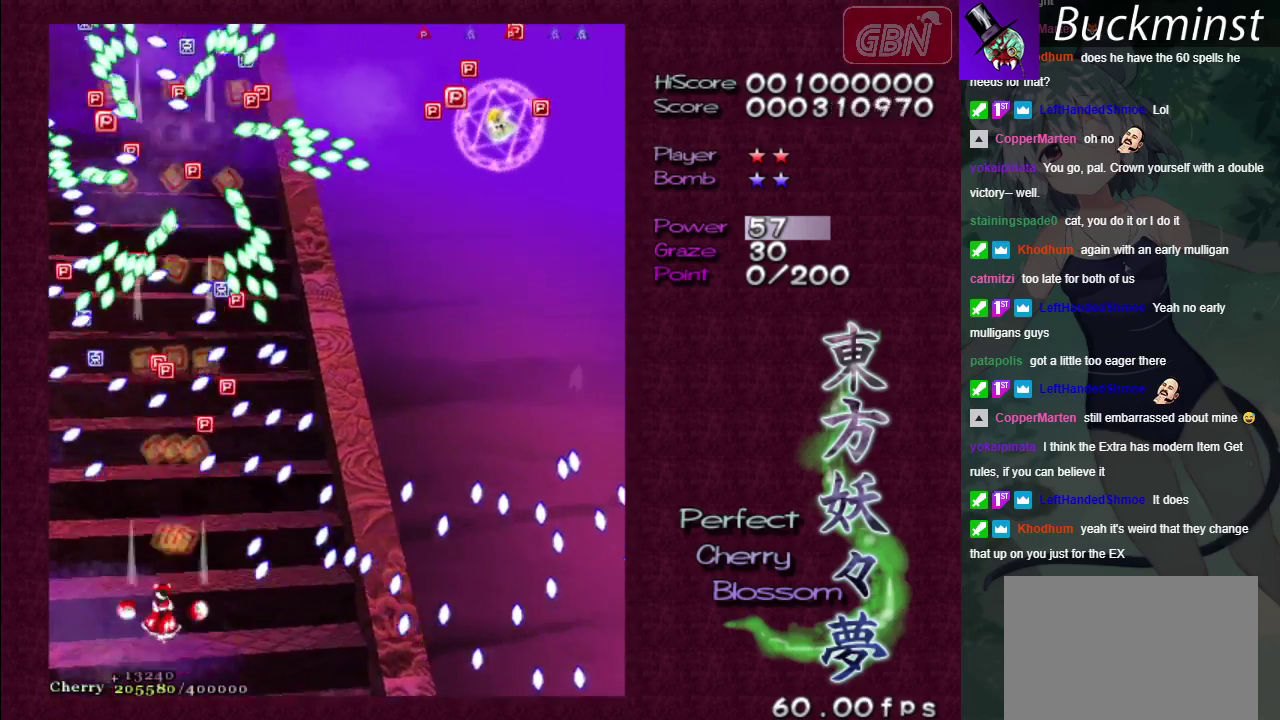
{"dt_ms": 300, "buttons": ["A"], "left_stick": "down-right", "right_stick": "center"}